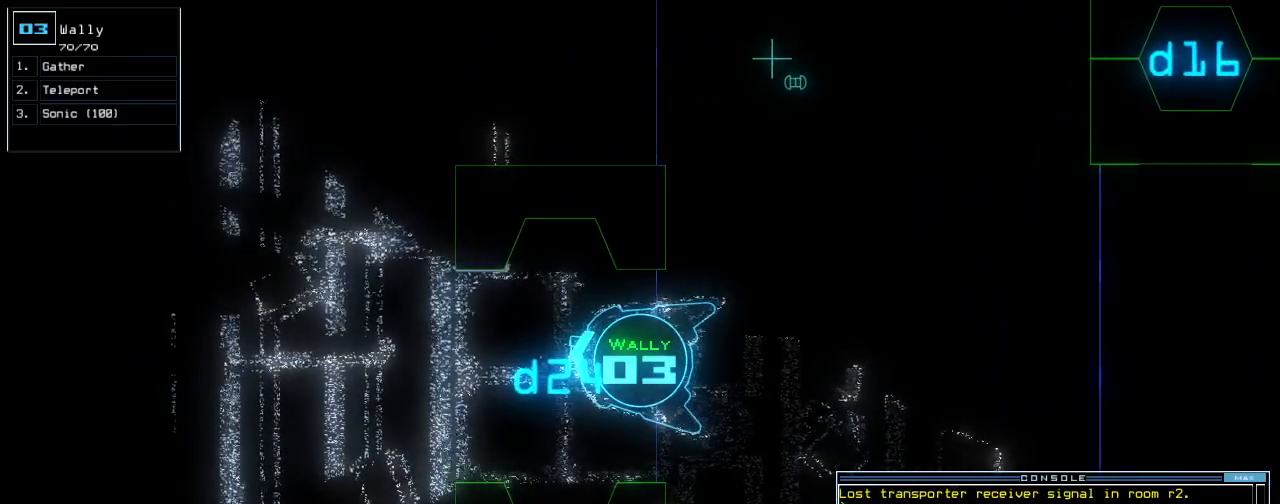
Gameplay with keyboard; each line is a JSON object with the keys held at the frame after it. "events" lists presses ("down") and releases ("up") of ".", "/", "0", "1", "2", "3", "4", "5", "6", "7", "8", "9", "a", "b", "backspace", "c", "caps_lock", "comma", "ctrl_l", "ctrl_r", "d", "down", "e", "equals", "escape", "f", "g", "h", "i", "j", "k", "l", "left", "m", "minus", "n", "o", "p", "q", "quote", "r", "return", "right", "s", "semicolon", "shift_l", "shift_r", "space", "t", "tab", "tilde", "u", "up", "v", "w", "x", "y" and "z" between this image and that frame as [ms after this image, input, new state], when the widget could be followed in between. No other keys are recorded. Mouse input is not recorded.
{"keys": [], "events": []}
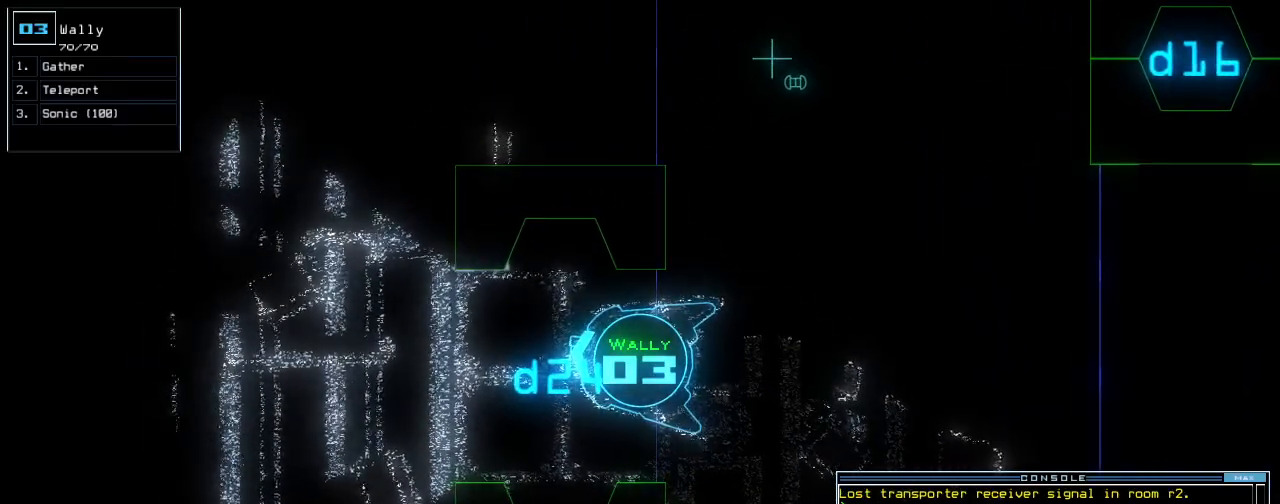
{"keys": [], "events": [[80, "down", "down"], [240, "down", "up"]]}
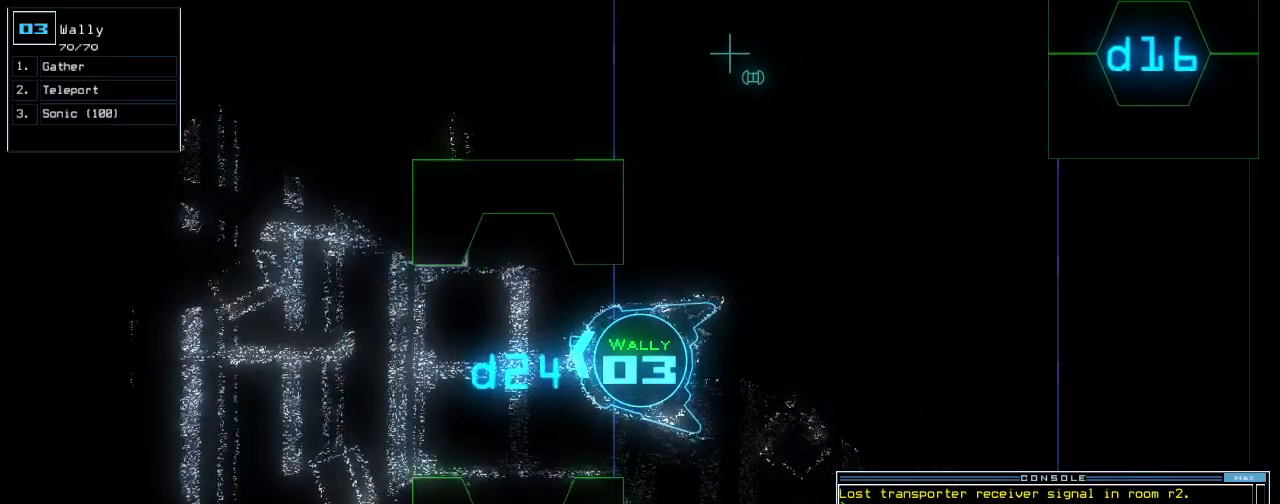
{"keys": ["up"], "events": [[280, "up", "down"]]}
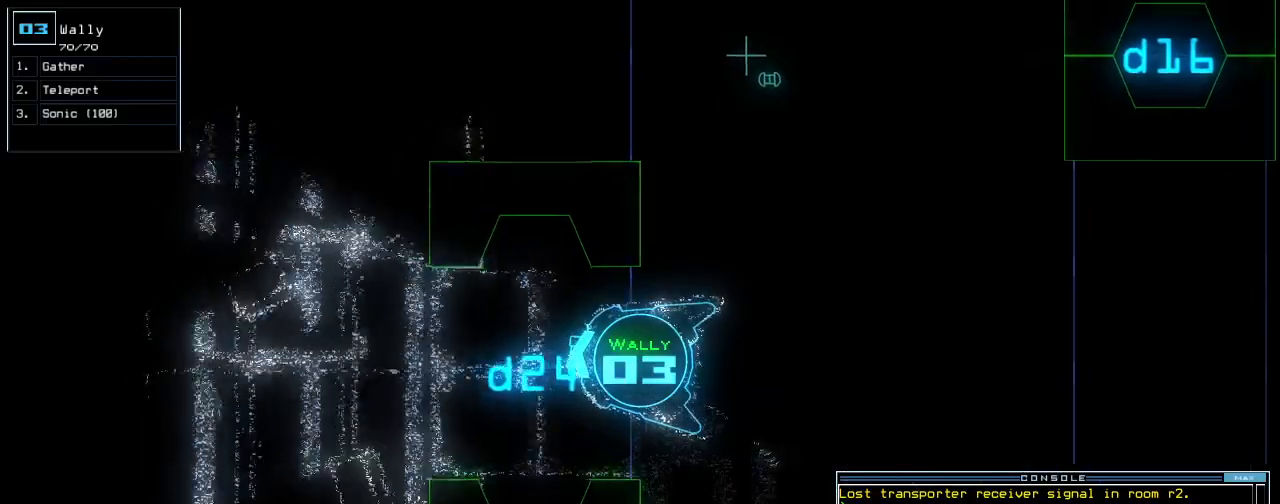
{"keys": ["up"], "events": [[40, "up", "up"], [320, "up", "down"]]}
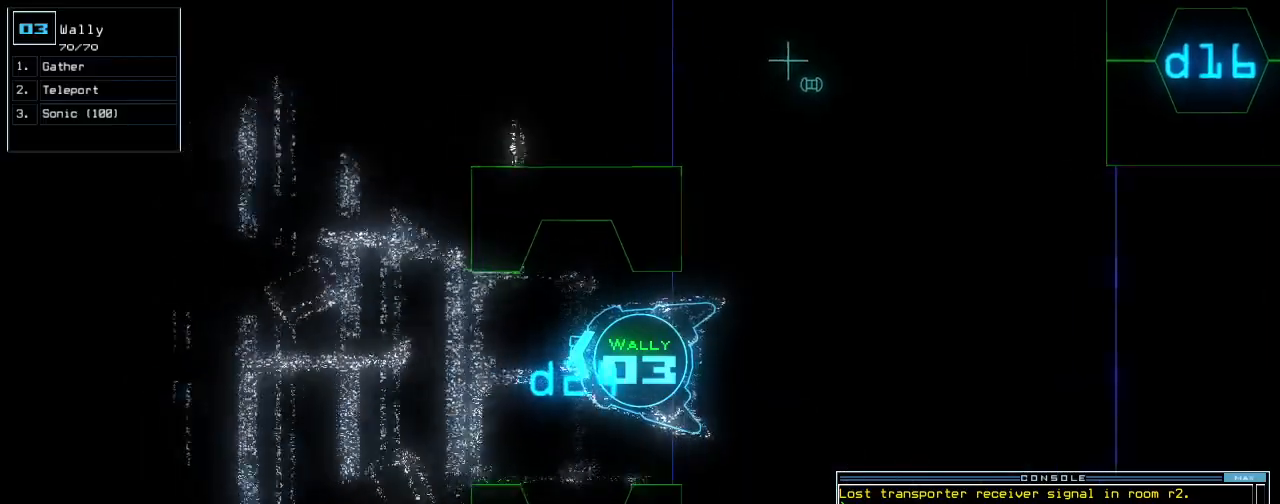
{"keys": ["left", "up"], "events": [[180, "right", "down"], [220, "right", "up"], [440, "left", "down"]]}
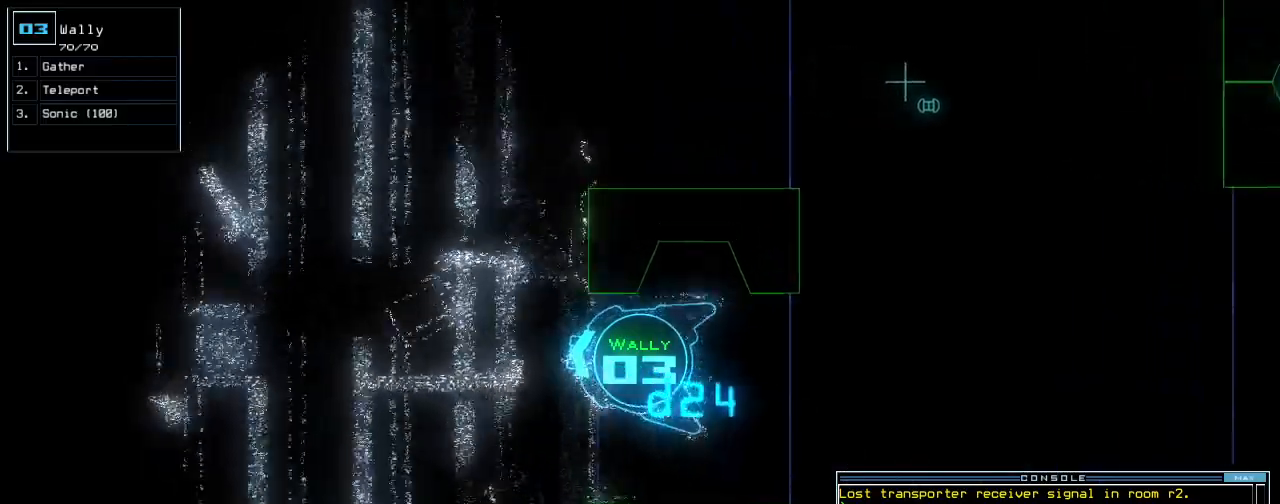
{"keys": ["left", "up"], "events": [[300, "left", "up"], [500, "left", "down"]]}
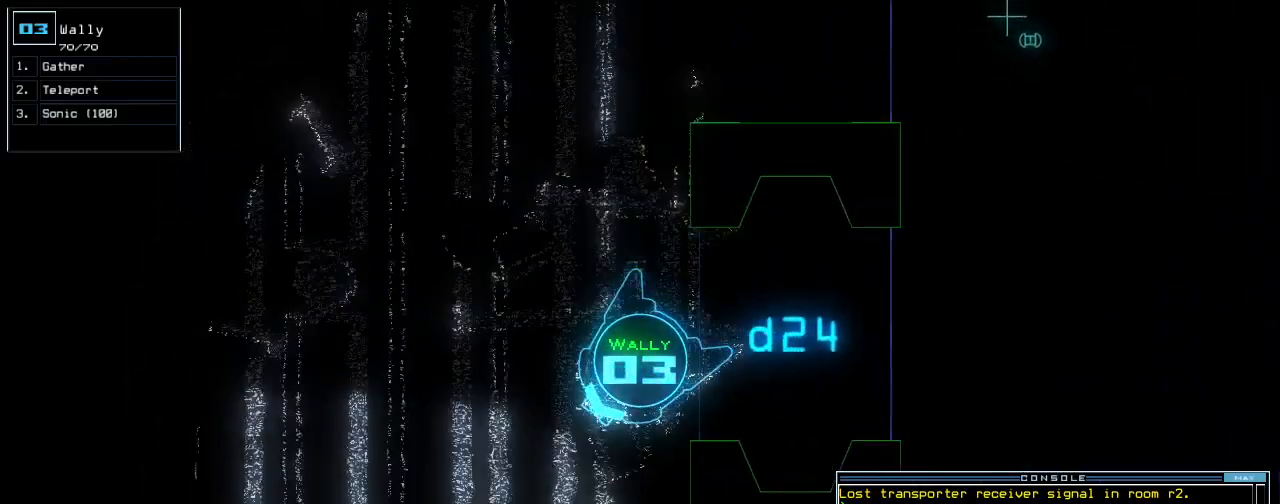
{"keys": ["up"], "events": [[100, "left", "up"], [340, "return", "down"], [400, "return", "up"]]}
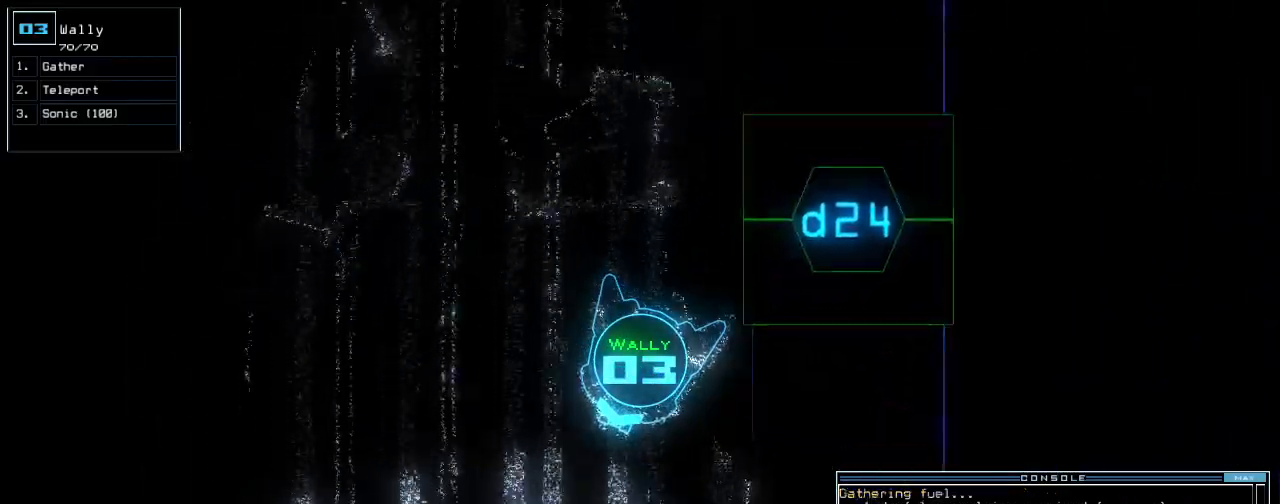
{"keys": ["up"], "events": [[120, "left", "down"], [240, "left", "up"]]}
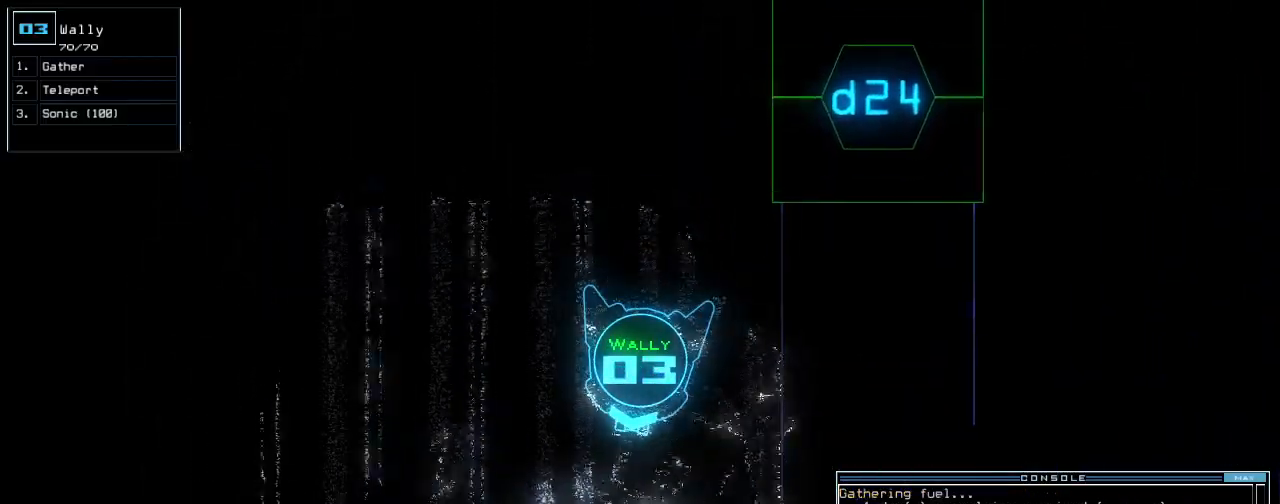
{"keys": ["up"], "events": []}